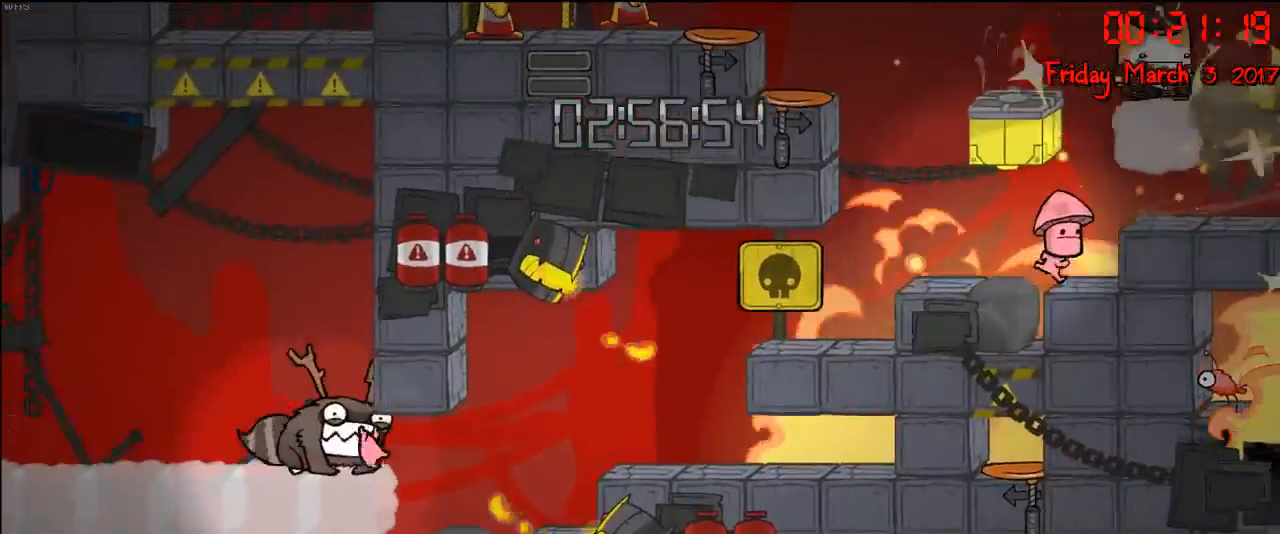
Gameplay with a controller (Xbox layout); each line is a JSON object with the inputs held at the frame after it. "events" lists button and stick changes between this image and that frame as [ms after this image, input, new state], when the widget could be followed in between.
{"buttons": [], "left_stick": "center", "right_stick": "center", "events": [[267, "left_stick", "center"]]}
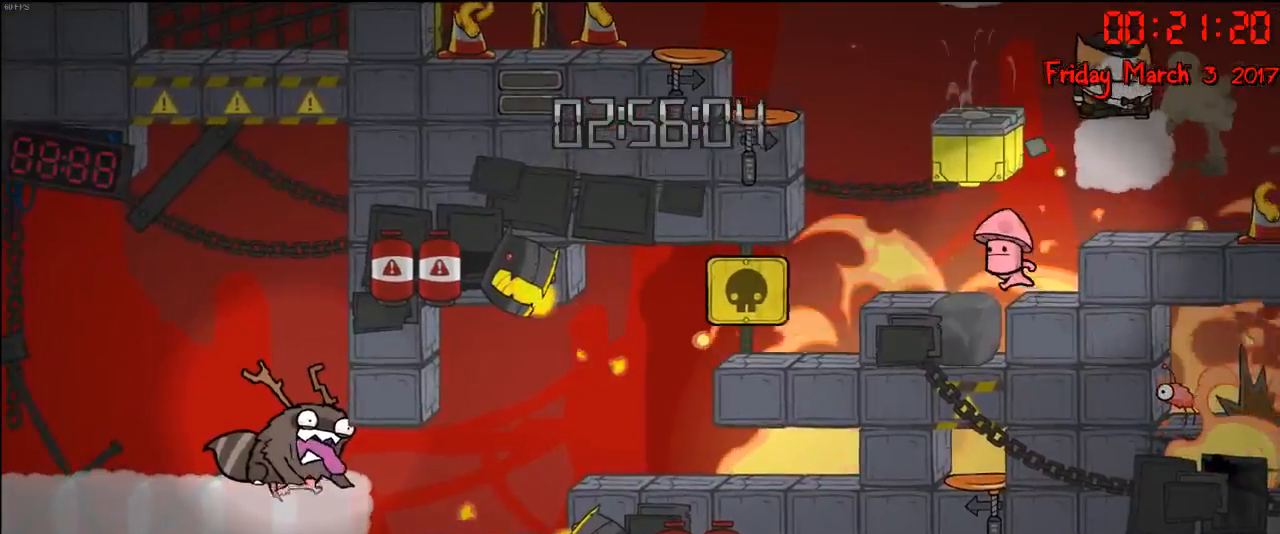
{"buttons": [], "left_stick": "center", "right_stick": "center", "events": []}
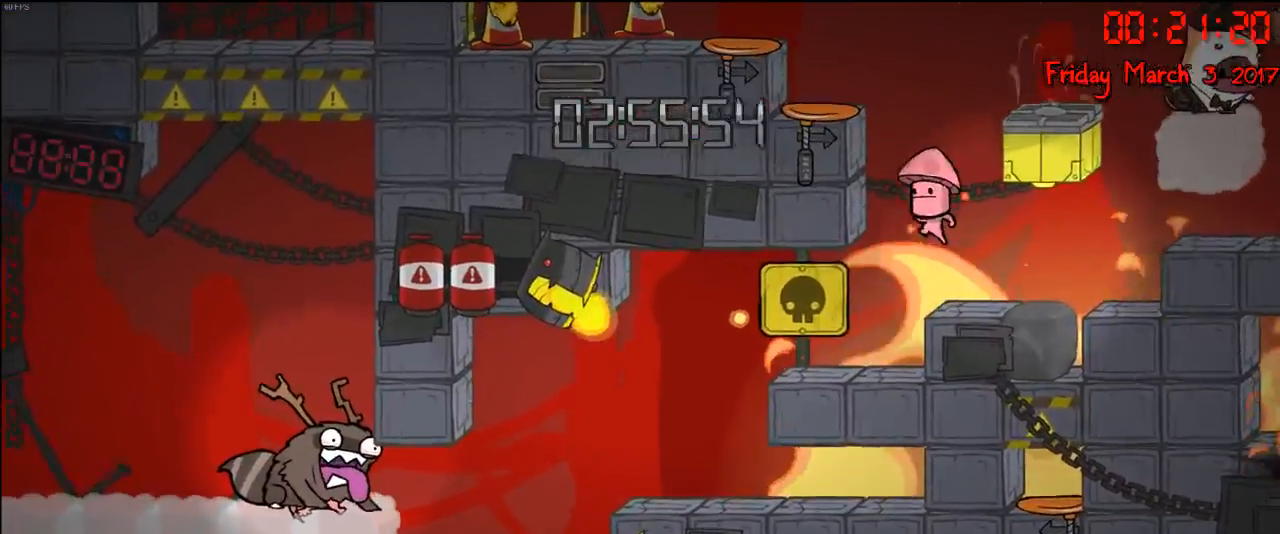
{"buttons": [], "left_stick": "center", "right_stick": "center", "events": []}
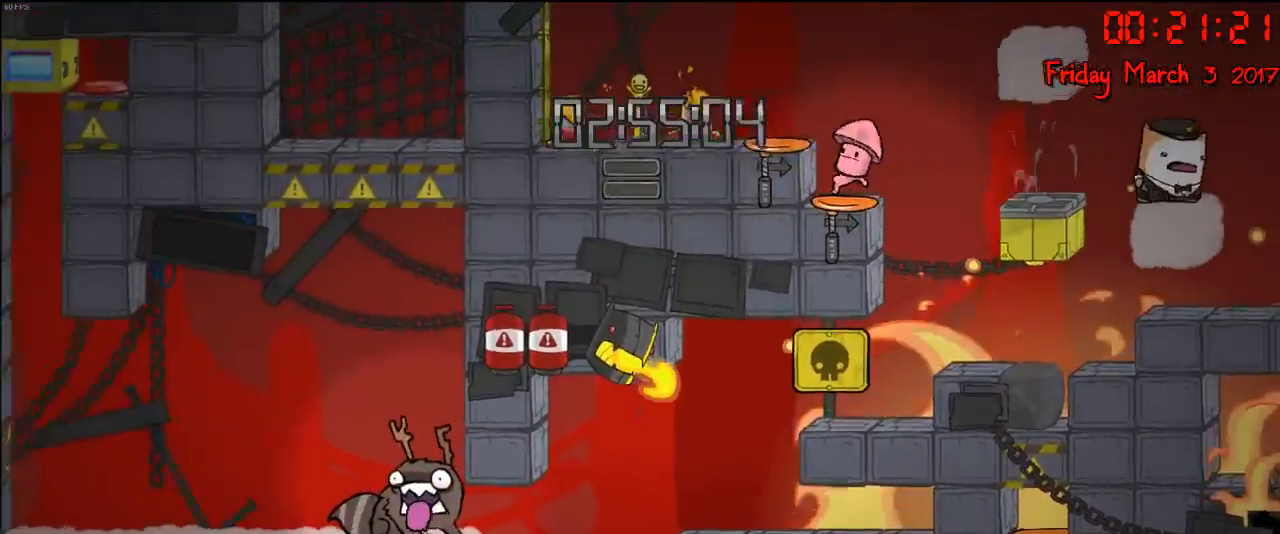
{"buttons": [], "left_stick": "center", "right_stick": "center", "events": []}
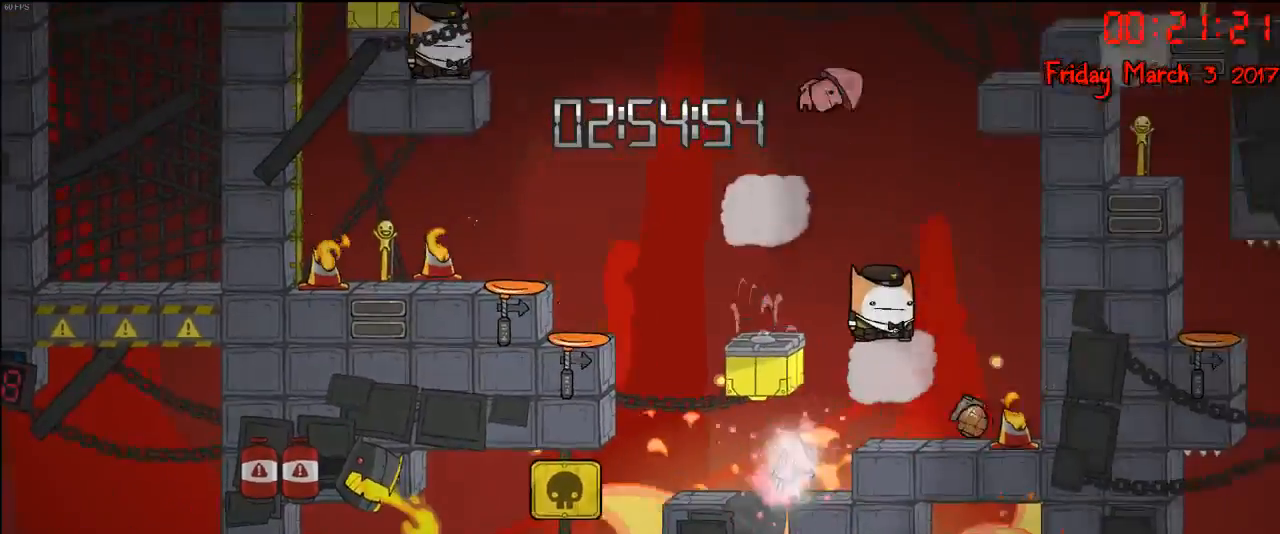
{"buttons": [], "left_stick": "left", "right_stick": "center", "events": [[33, "left_stick", "left"]]}
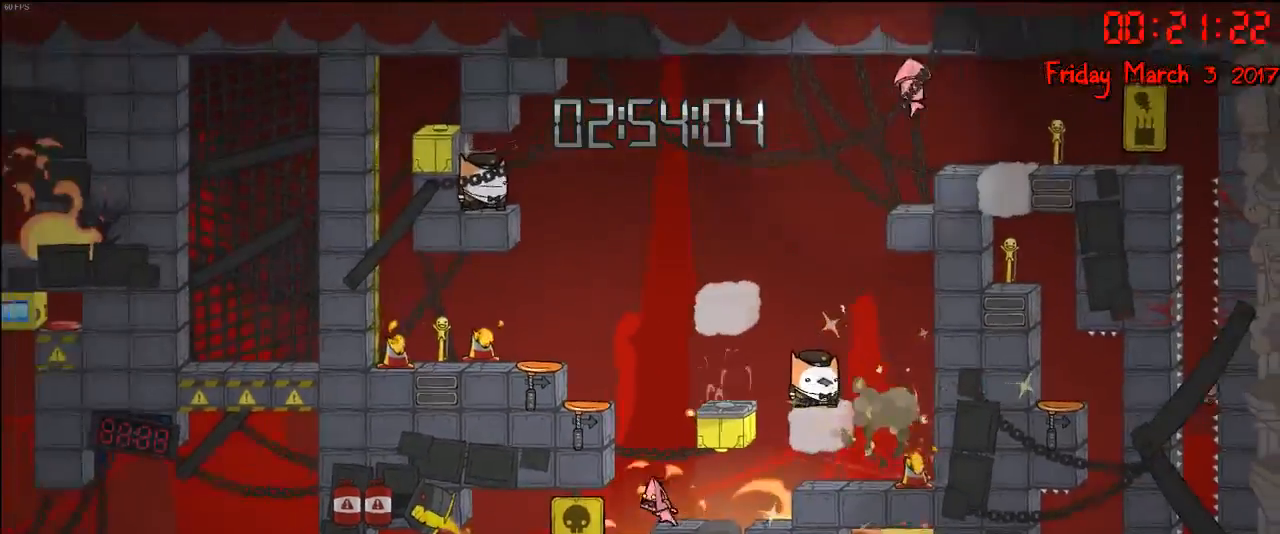
{"buttons": [], "left_stick": "left", "right_stick": "center", "events": []}
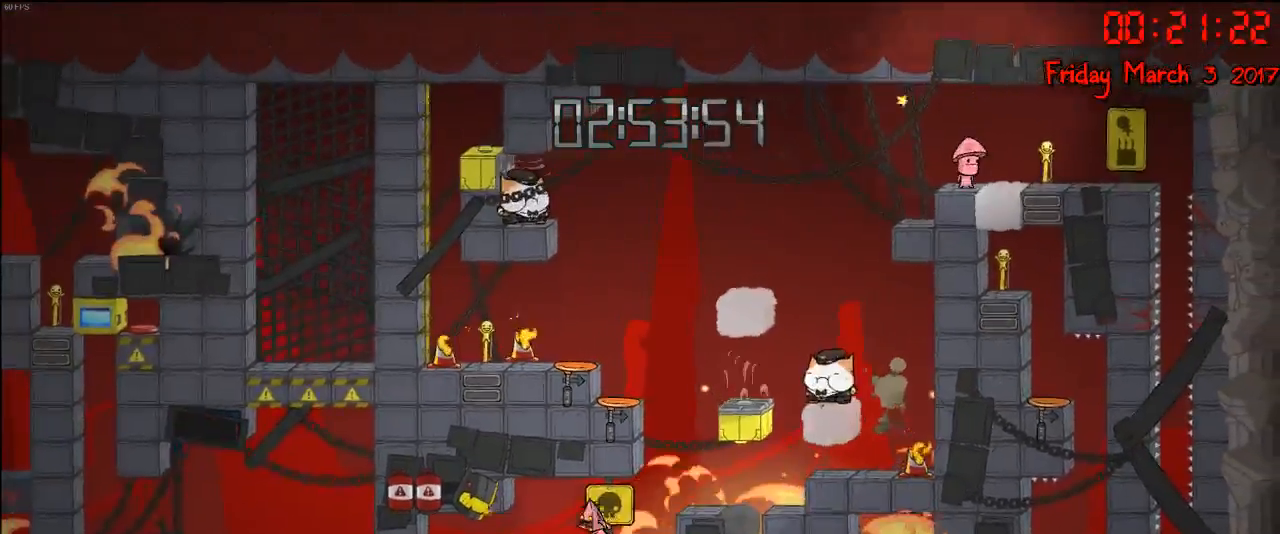
{"buttons": [], "left_stick": "left", "right_stick": "center", "events": []}
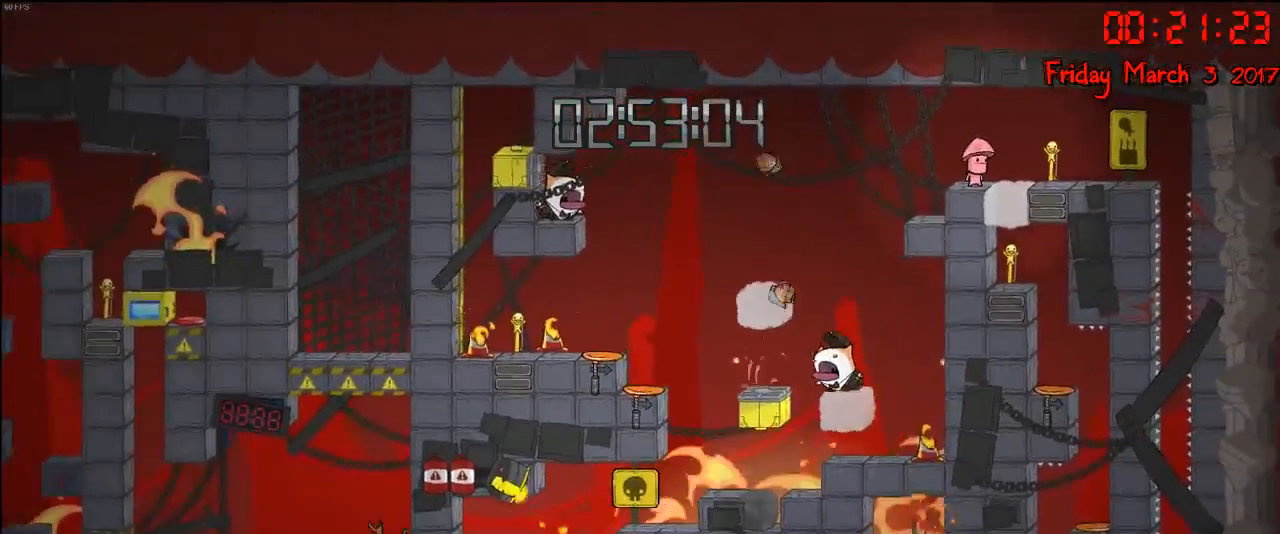
{"buttons": [], "left_stick": "left", "right_stick": "center", "events": []}
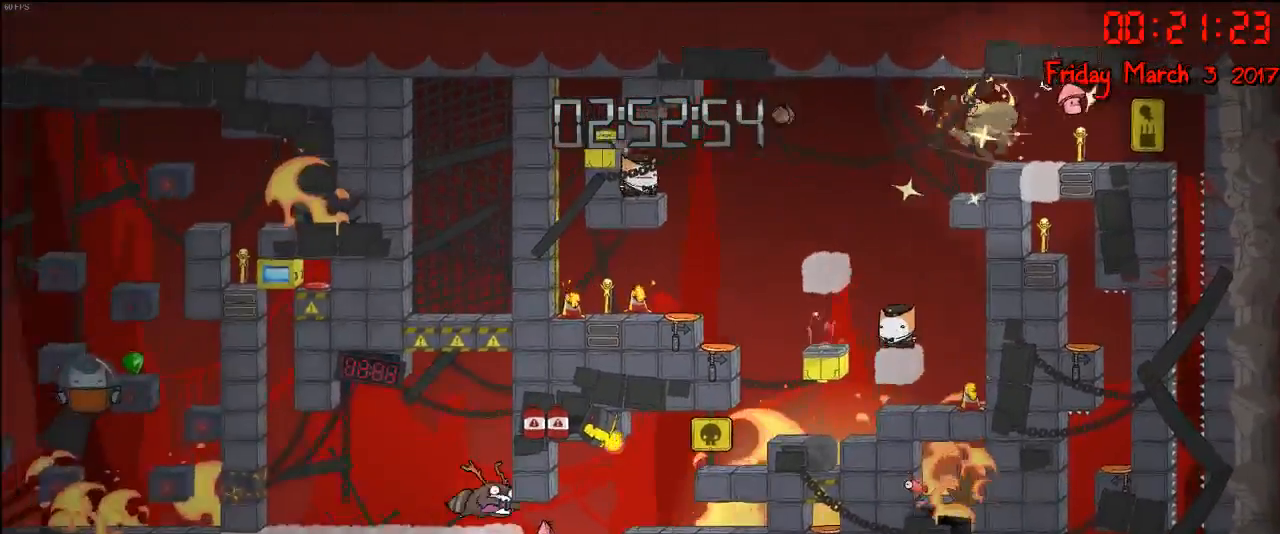
{"buttons": [], "left_stick": "down-left", "right_stick": "center", "events": [[117, "left_stick", "down-left"]]}
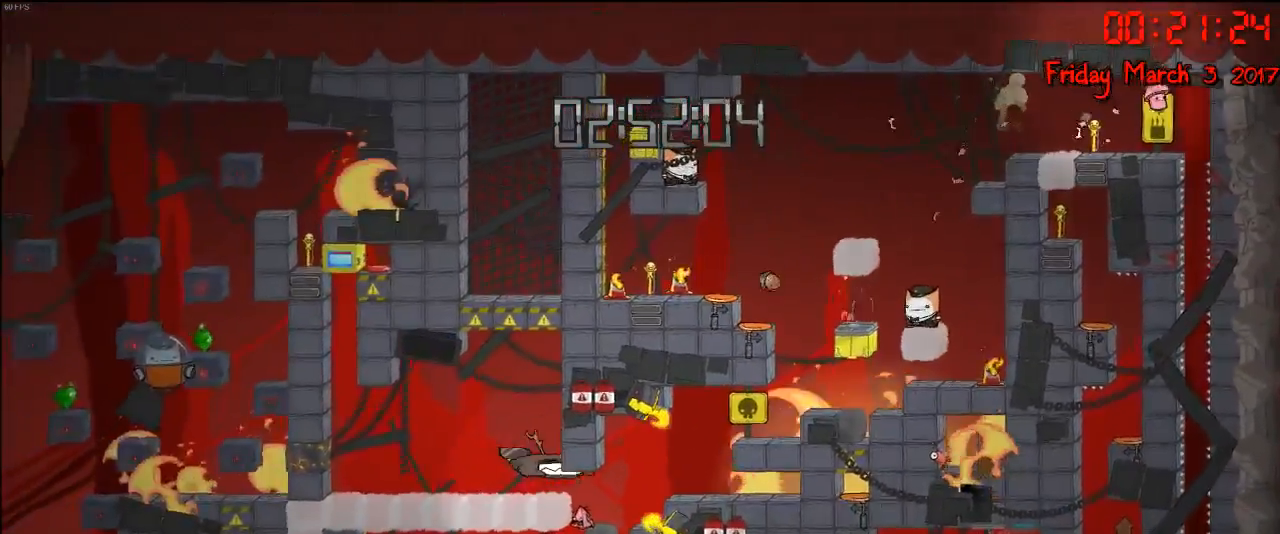
{"buttons": [], "left_stick": "down-left", "right_stick": "center", "events": []}
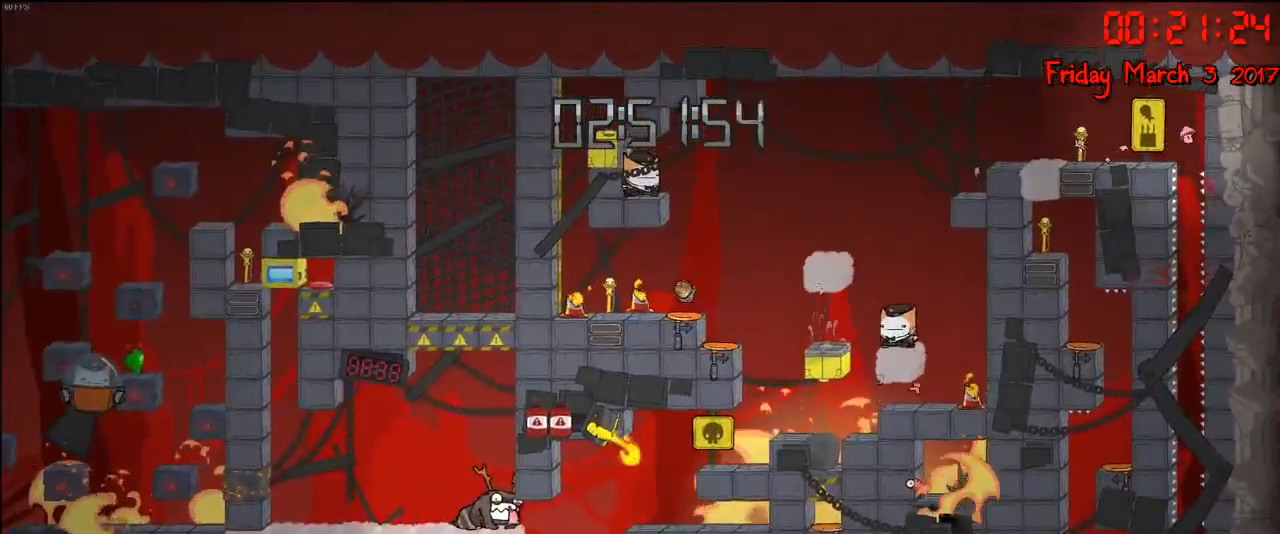
{"buttons": [], "left_stick": "center", "right_stick": "center", "events": [[233, "left_stick", "center"]]}
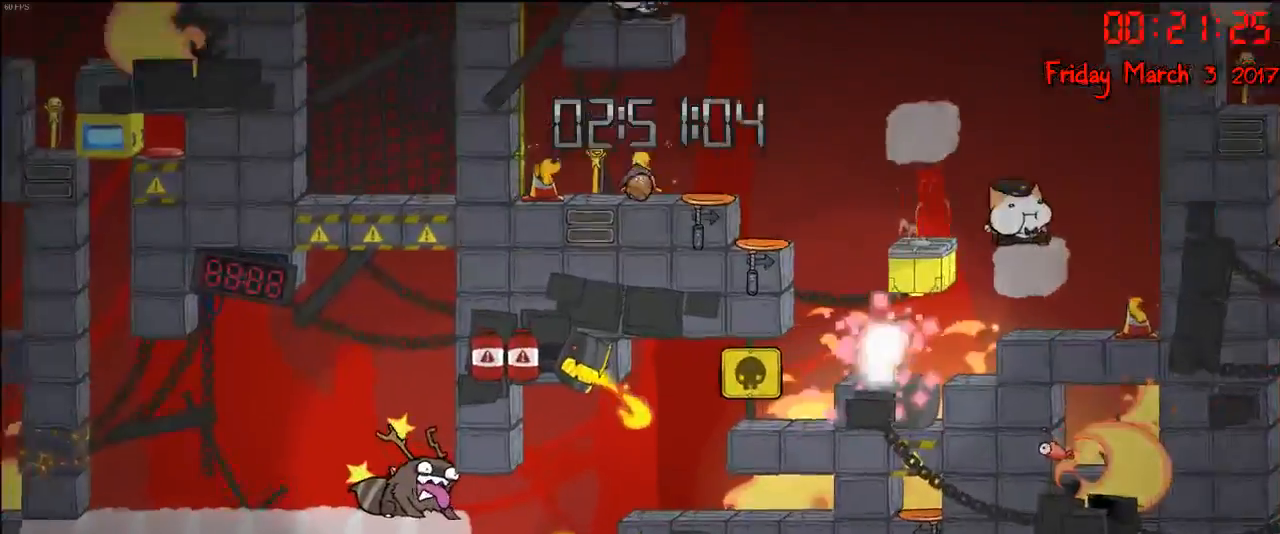
{"buttons": [], "left_stick": "left", "right_stick": "center", "events": [[467, "left_stick", "left"]]}
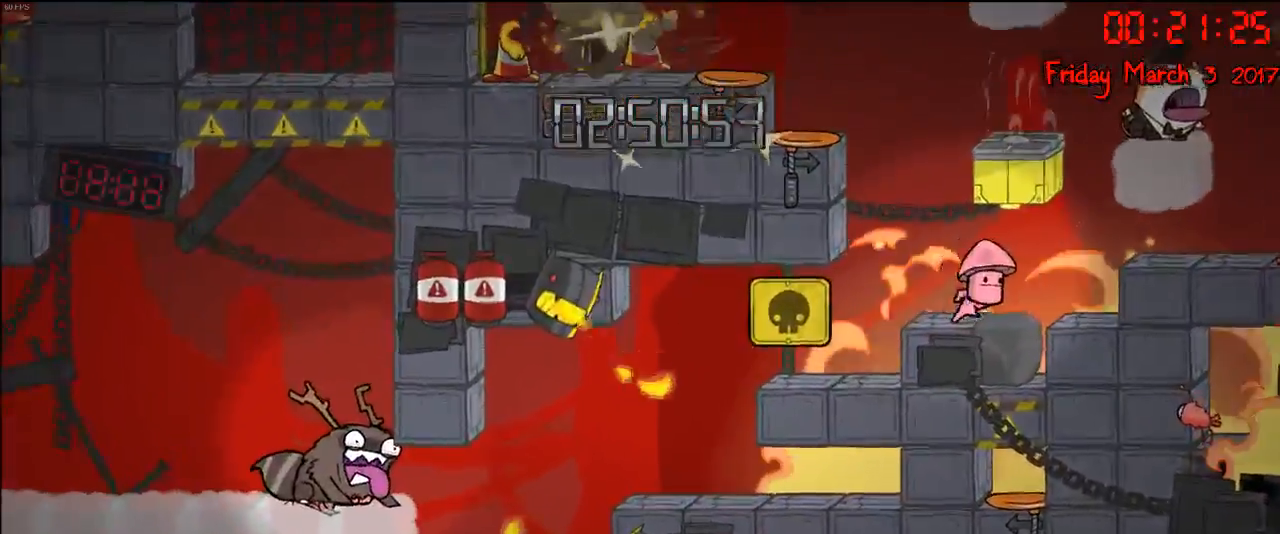
{"buttons": [], "left_stick": "left", "right_stick": "center", "events": []}
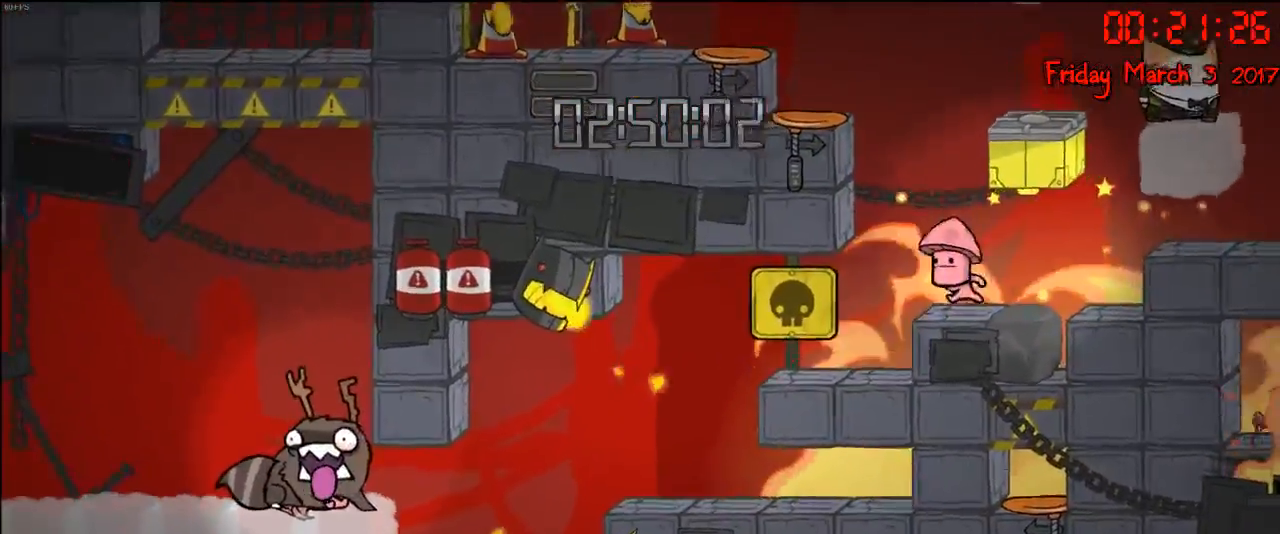
{"buttons": [], "left_stick": "left", "right_stick": "center", "events": []}
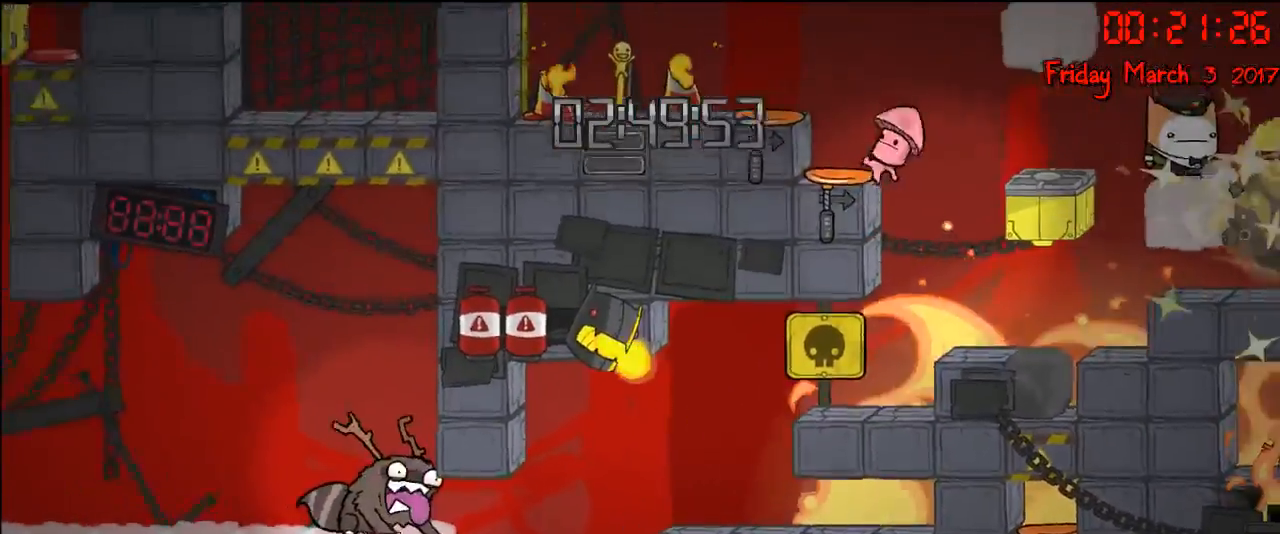
{"buttons": [], "left_stick": "left", "right_stick": "center", "events": []}
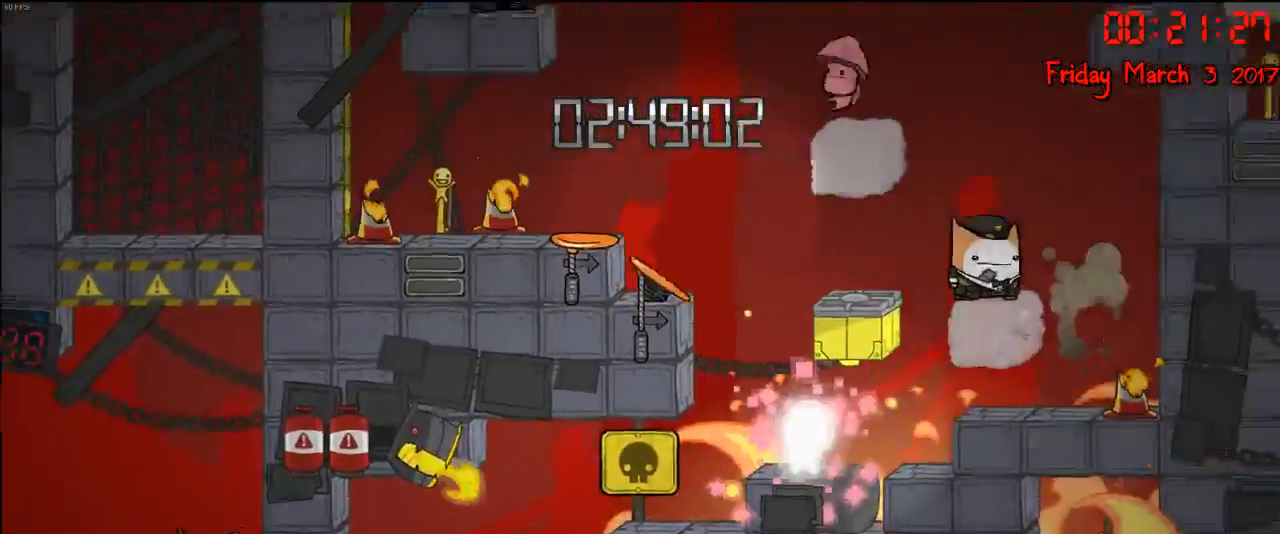
{"buttons": [], "left_stick": "left", "right_stick": "center", "events": []}
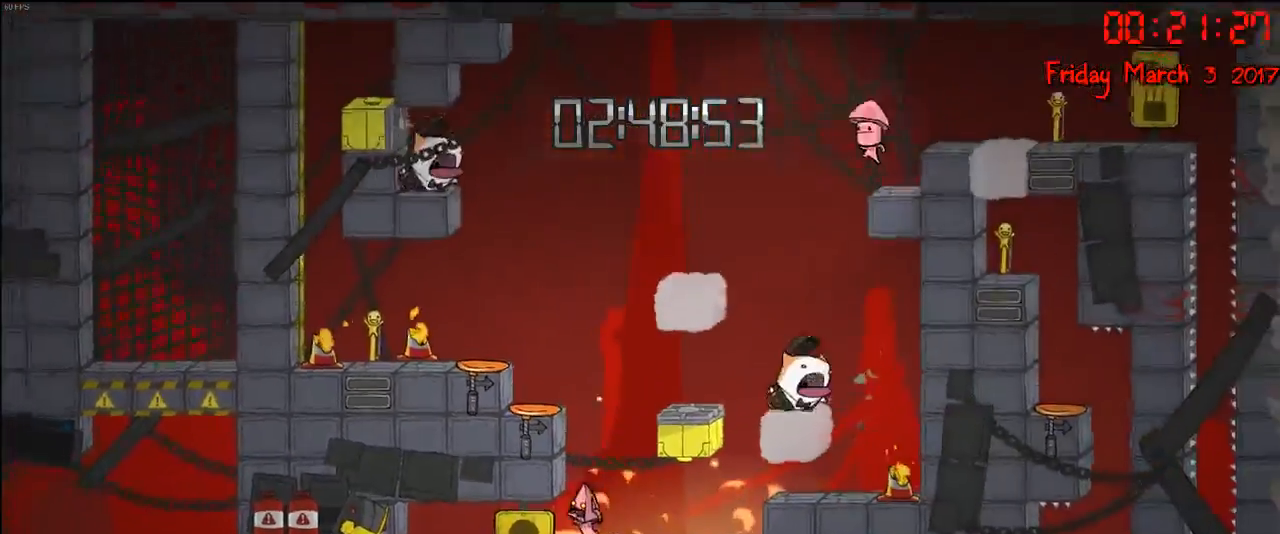
{"buttons": [], "left_stick": "left", "right_stick": "center", "events": []}
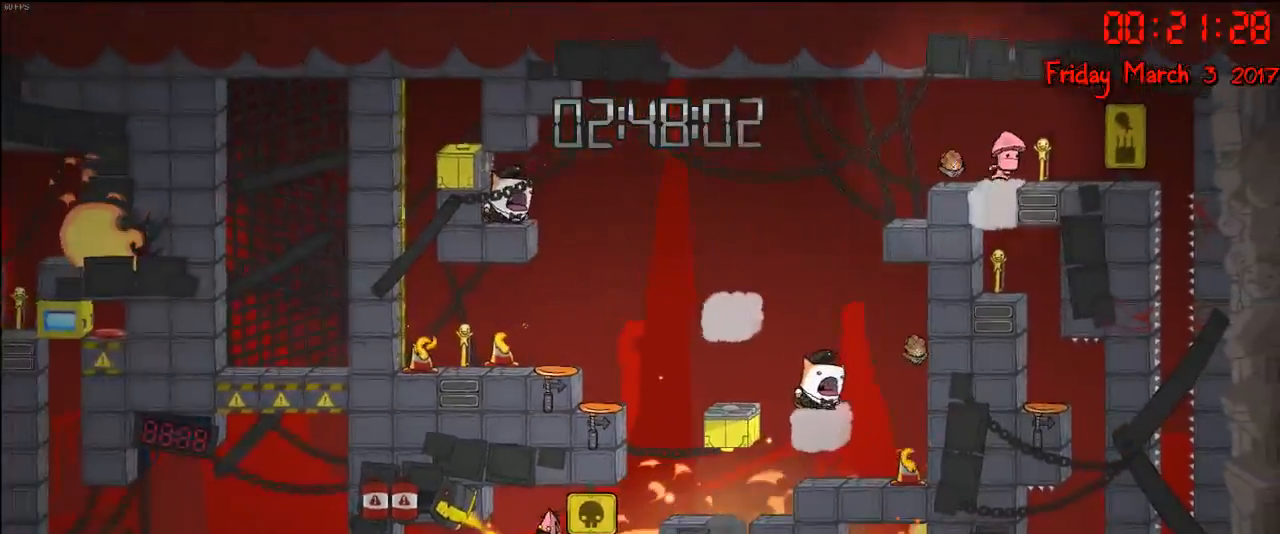
{"buttons": [], "left_stick": "left", "right_stick": "center", "events": []}
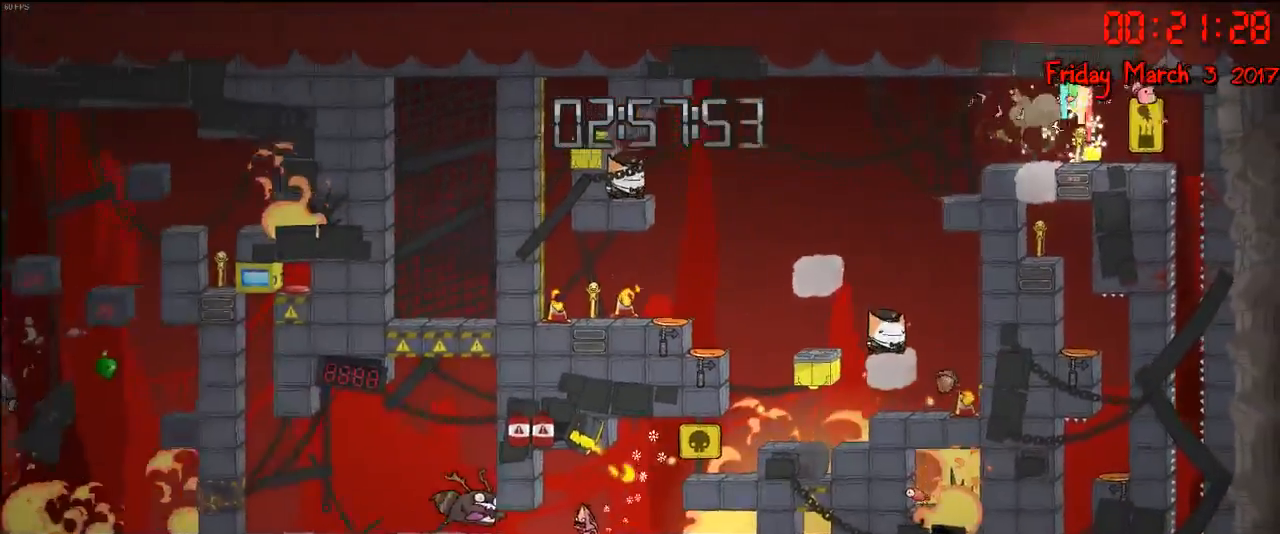
{"buttons": [], "left_stick": "down-left", "right_stick": "center", "events": [[500, "left_stick", "down-left"]]}
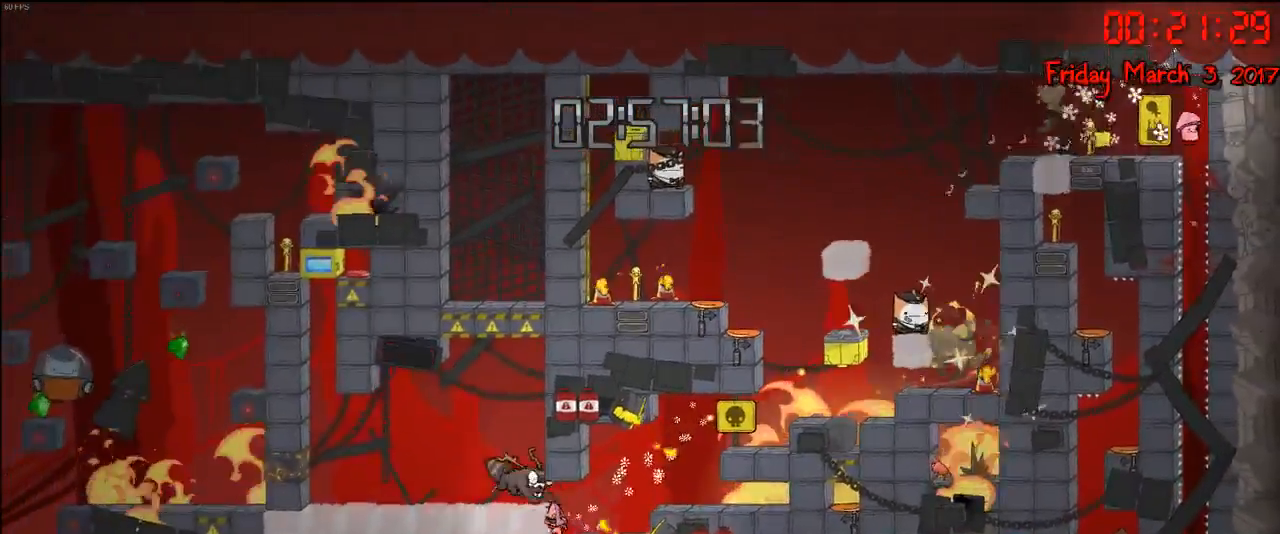
{"buttons": [], "left_stick": "down-left", "right_stick": "center", "events": []}
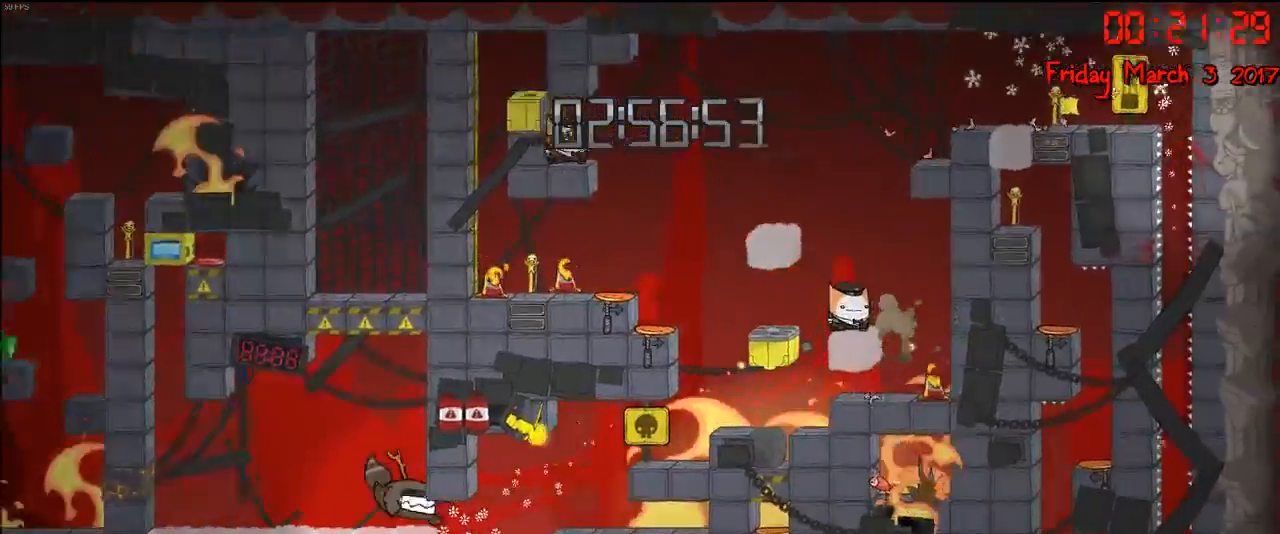
{"buttons": [], "left_stick": "left", "right_stick": "center", "events": [[50, "left_stick", "left"]]}
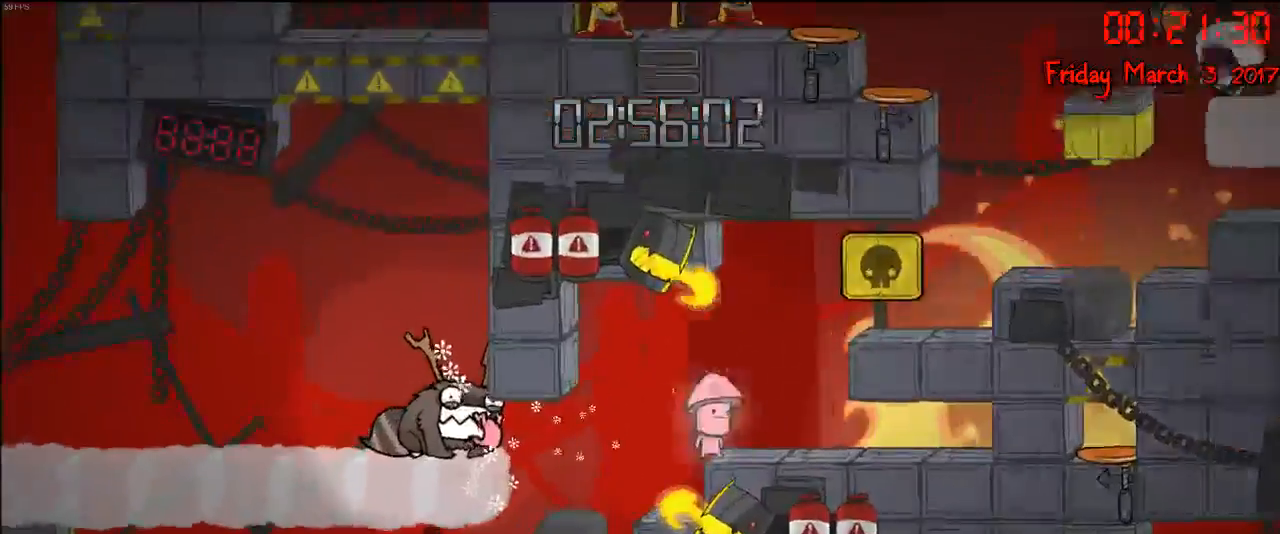
{"buttons": [], "left_stick": "left", "right_stick": "center", "events": []}
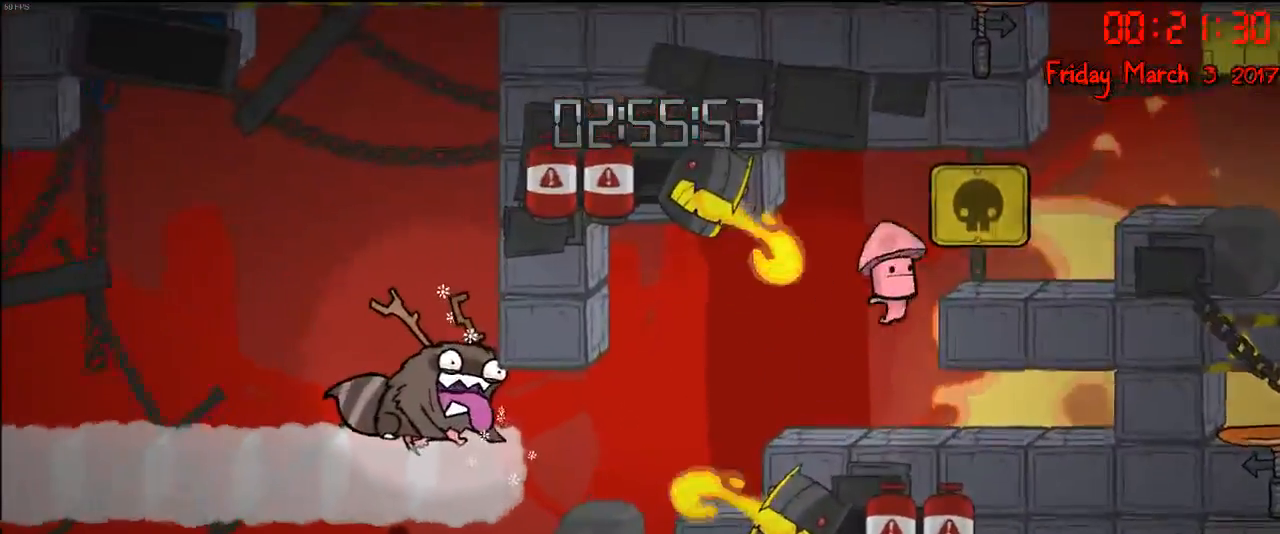
{"buttons": [], "left_stick": "center", "right_stick": "center", "events": [[183, "left_stick", "center"]]}
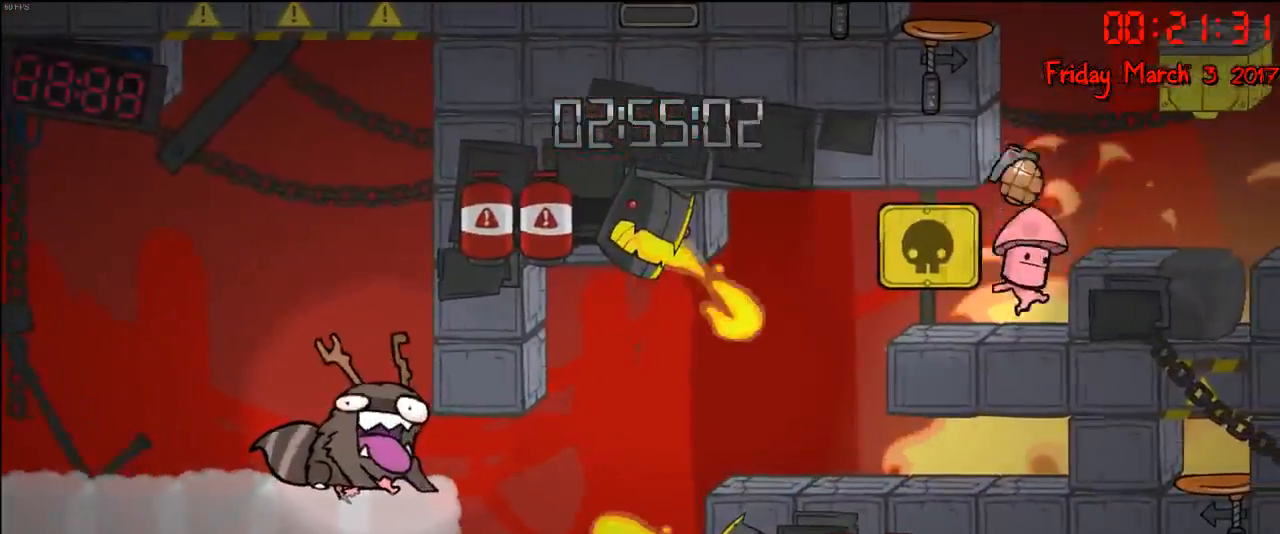
{"buttons": [], "left_stick": "center", "right_stick": "center", "events": []}
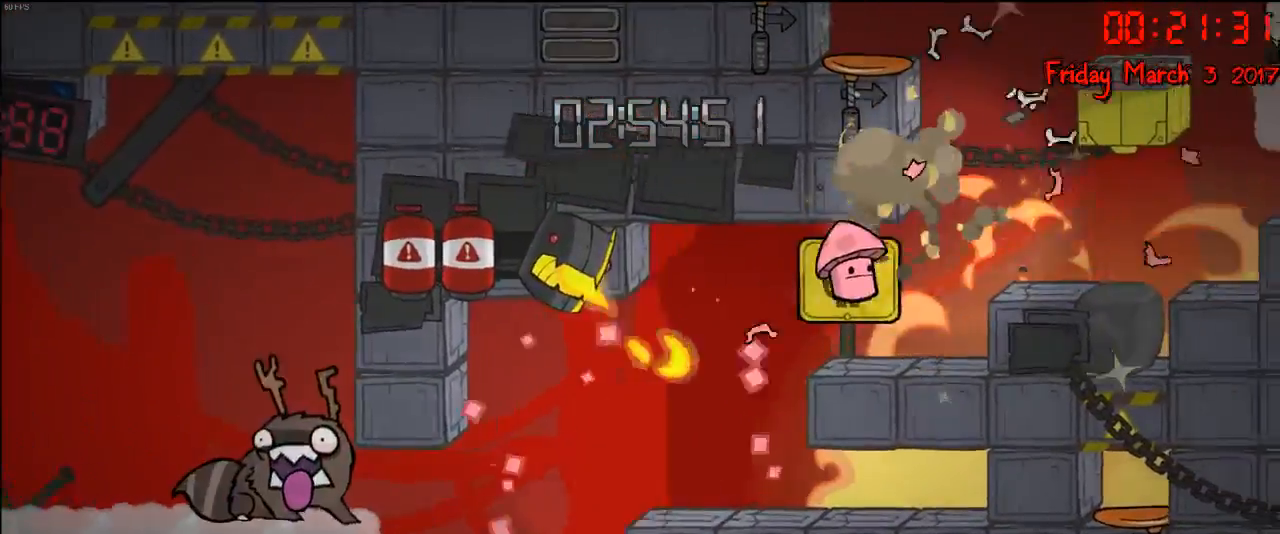
{"buttons": [], "left_stick": "left", "right_stick": "center", "events": [[300, "left_stick", "left"]]}
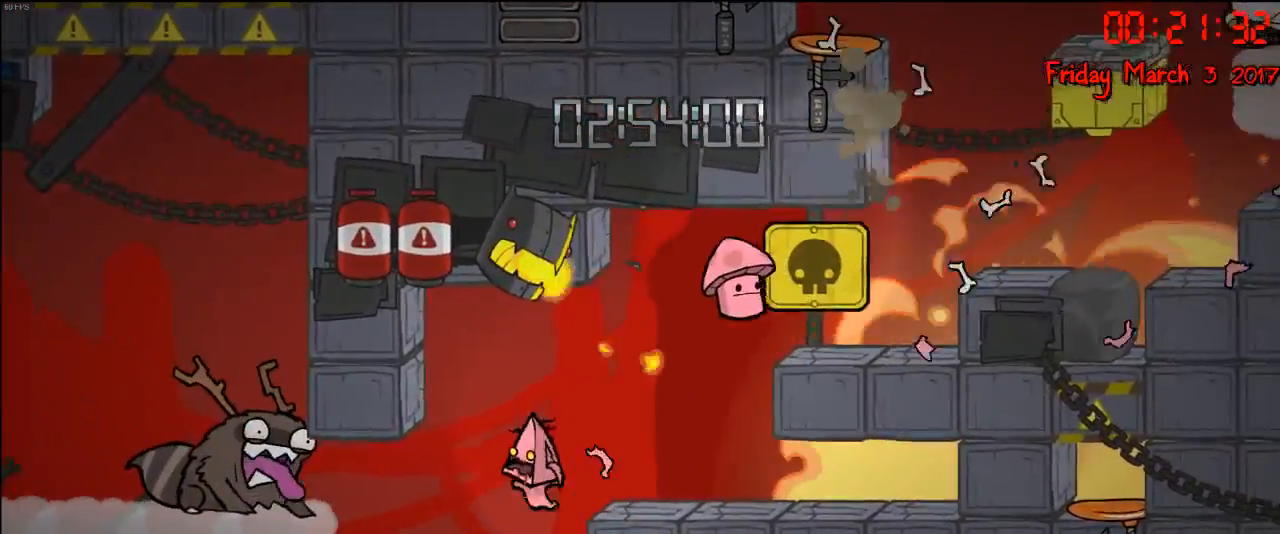
{"buttons": [], "left_stick": "left", "right_stick": "center", "events": []}
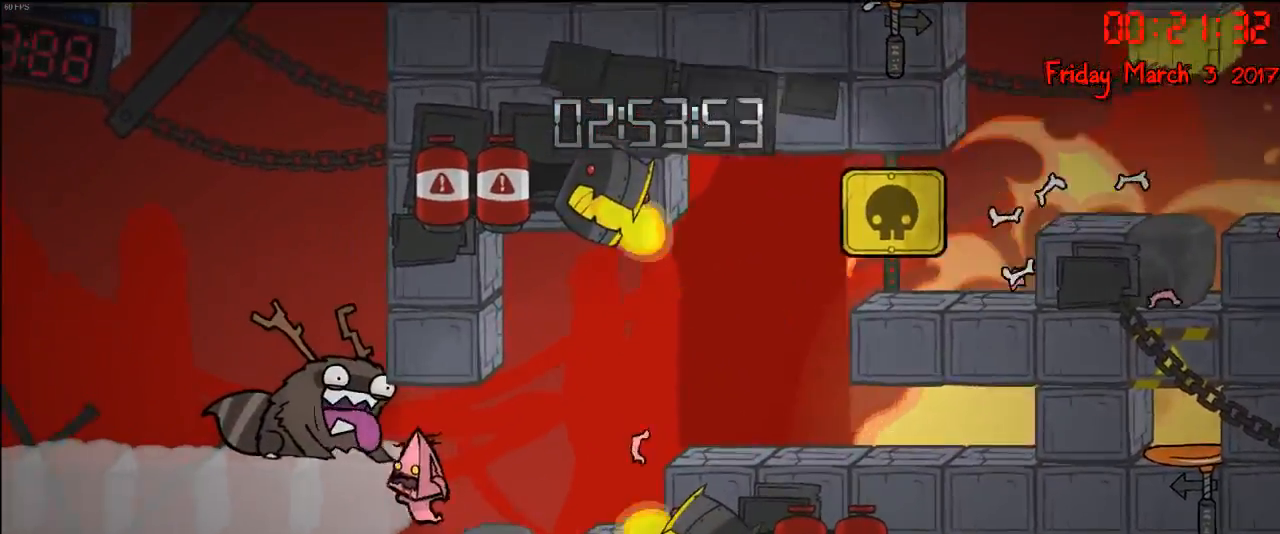
{"buttons": [], "left_stick": "left", "right_stick": "center", "events": []}
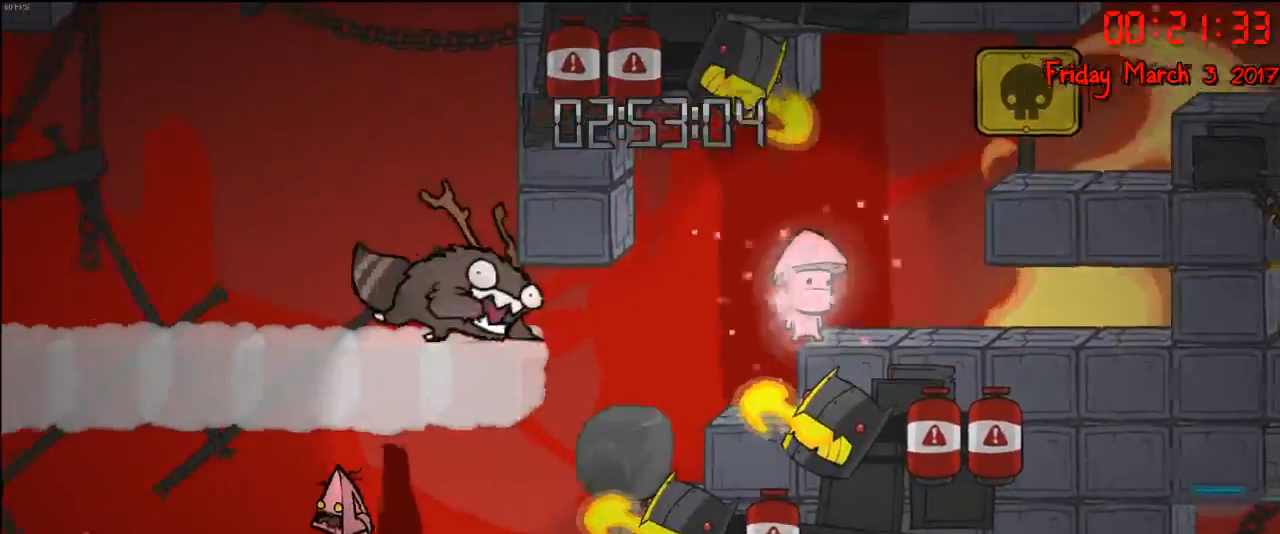
{"buttons": [], "left_stick": "left", "right_stick": "center", "events": []}
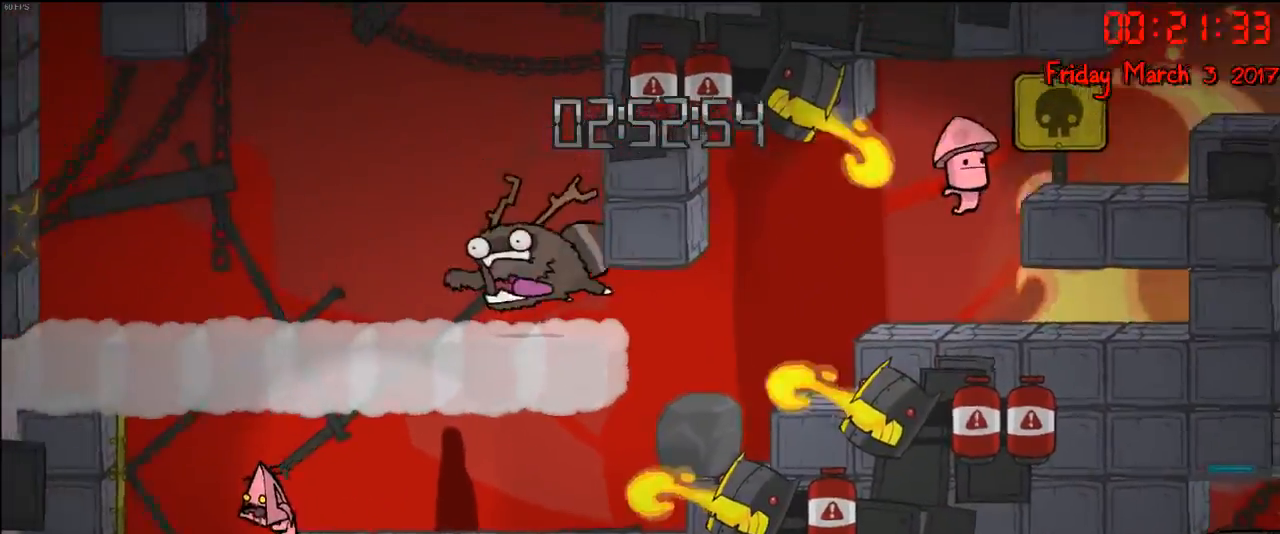
{"buttons": [], "left_stick": "left", "right_stick": "center", "events": [[283, "left_stick", "center"], [350, "left_stick", "left"]]}
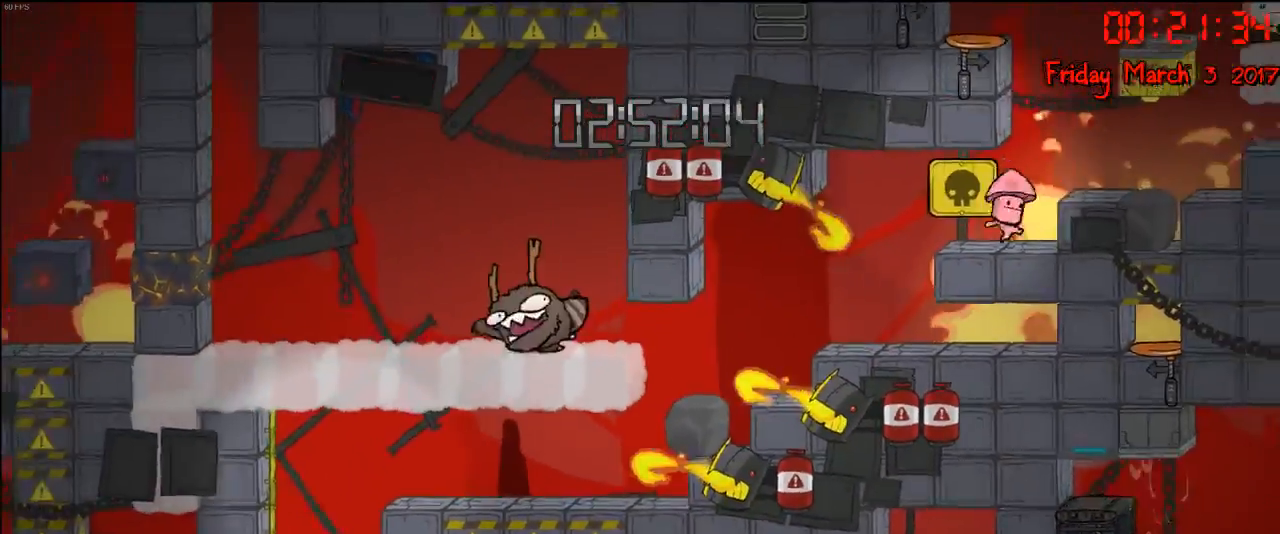
{"buttons": ["R2"], "left_stick": "center", "right_stick": "center", "events": [[250, "left_stick", "center"], [267, "R2", "down"]]}